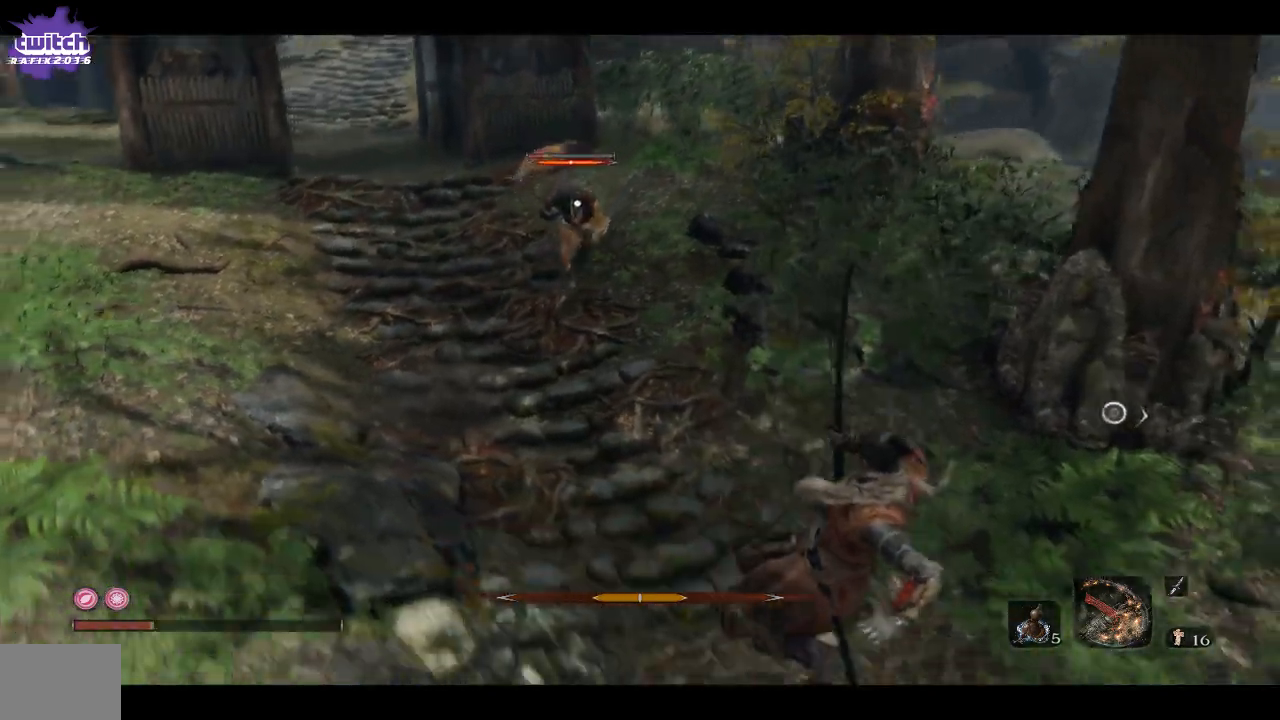
Gameplay with a controller (Xbox layout); each line is a JSON object with the inputs held at the frame after it (dt_ms = milliseconds from this image to that frame). "events" lists button and stick changes between this image and that frame as [ms after this image, input, new state], when the widget could be followed in between.
{"dt_ms": 500, "buttons": ["L1", "R1"], "left_stick": "up", "right_stick": "center", "events": [[50, "left_stick", "up"], [100, "L1", "down"], [133, "R1", "down"]]}
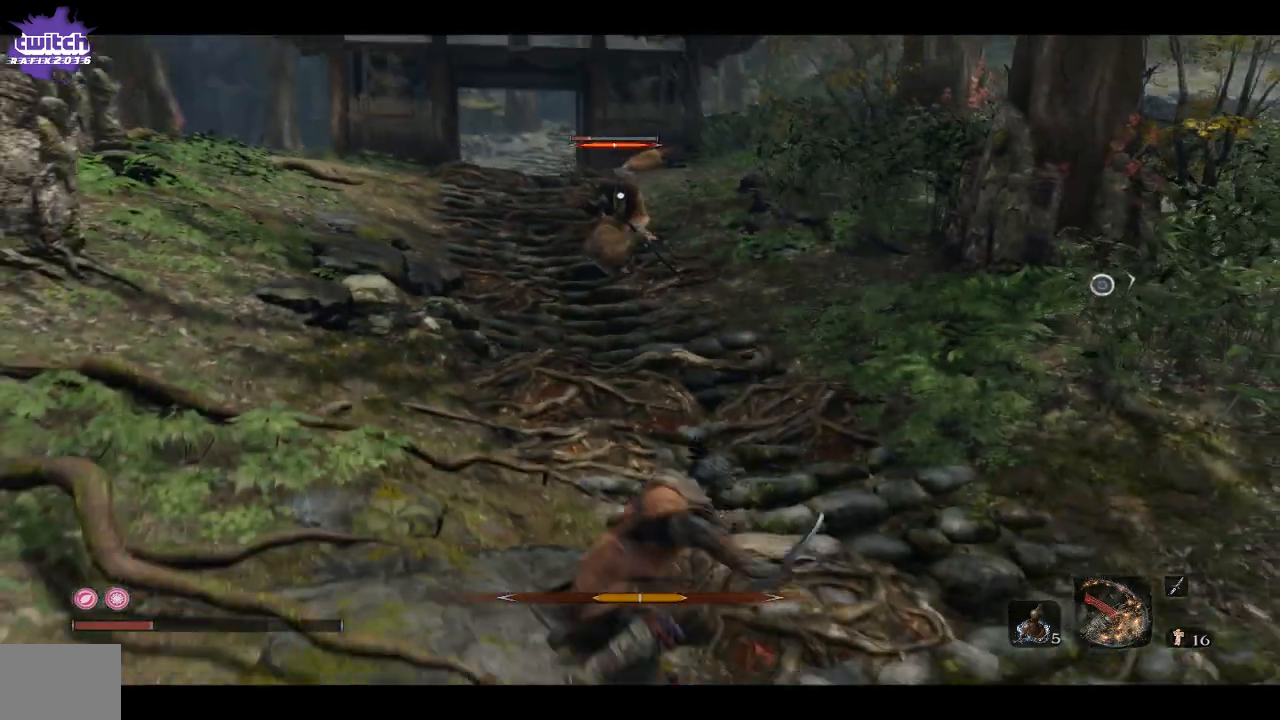
{"dt_ms": 500, "buttons": [], "left_stick": "up", "right_stick": "center", "events": [[250, "L2", "down"], [400, "L1", "up"], [400, "L2", "up"], [400, "R1", "up"]]}
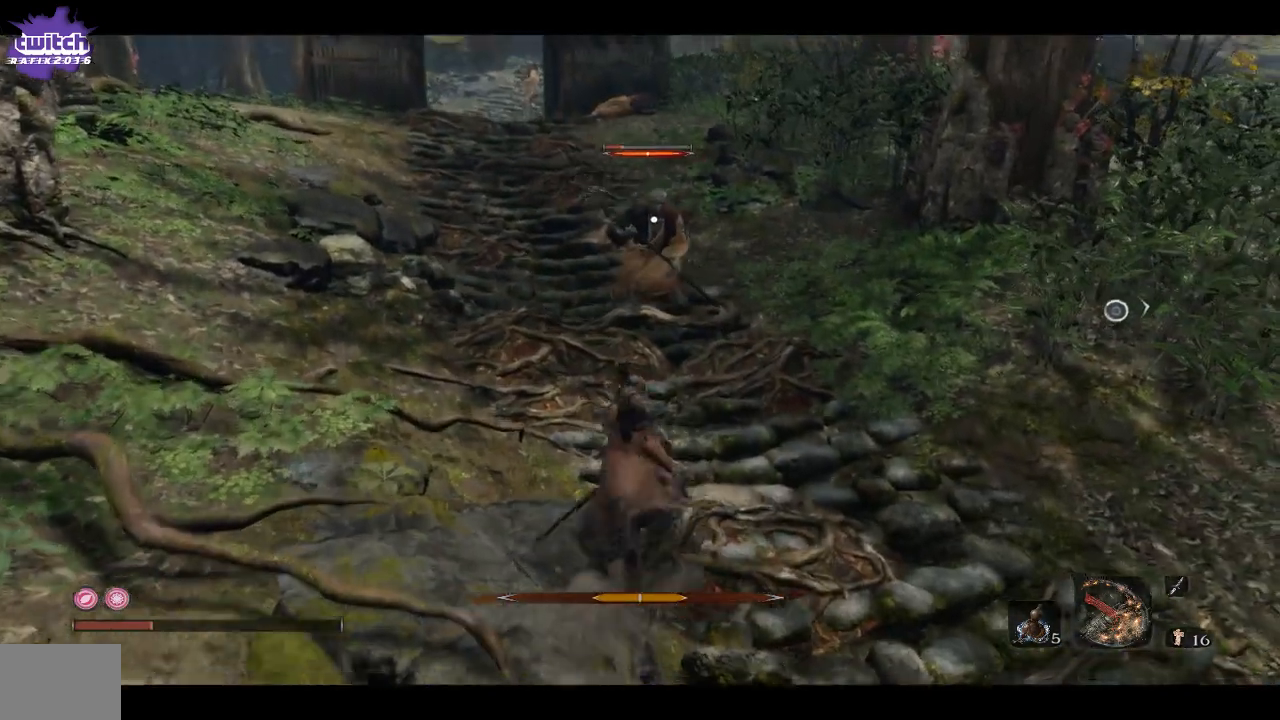
{"dt_ms": 500, "buttons": [], "left_stick": "up", "right_stick": "center", "events": [[183, "R1", "down"], [300, "R1", "up"], [367, "R1", "down"], [483, "R1", "up"]]}
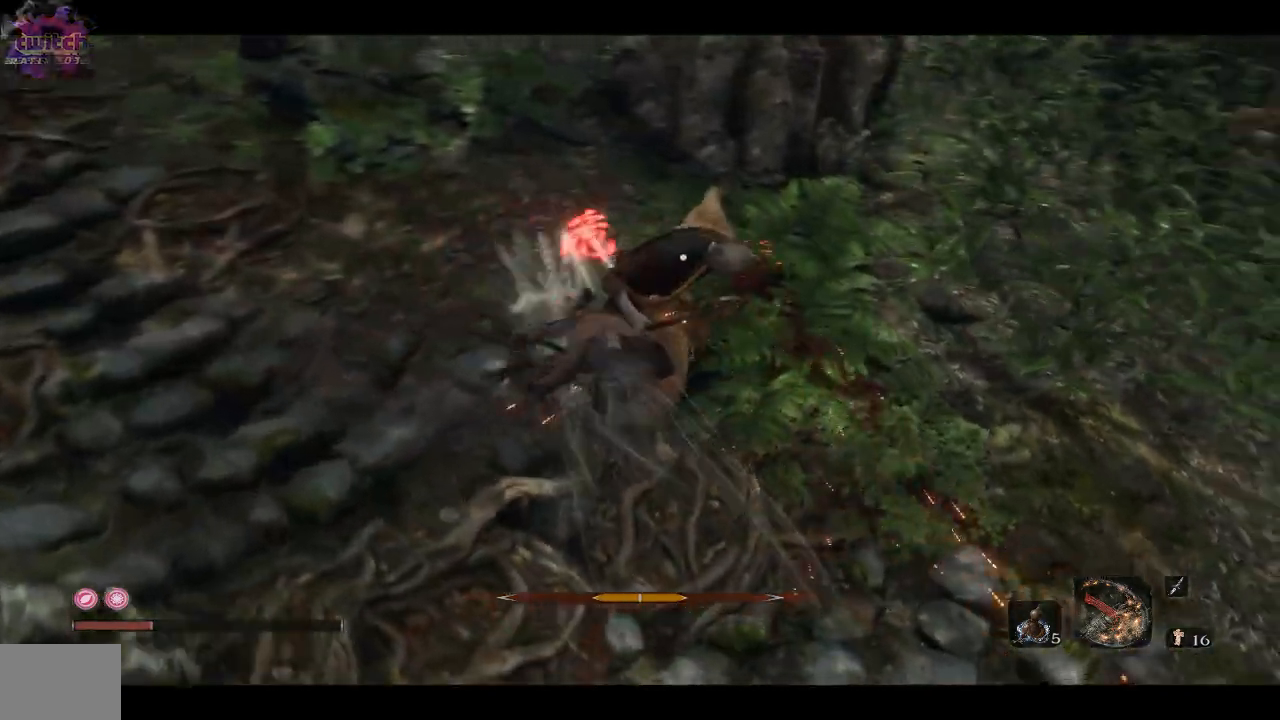
{"dt_ms": 500, "buttons": ["R1"], "left_stick": "up", "right_stick": "center"}
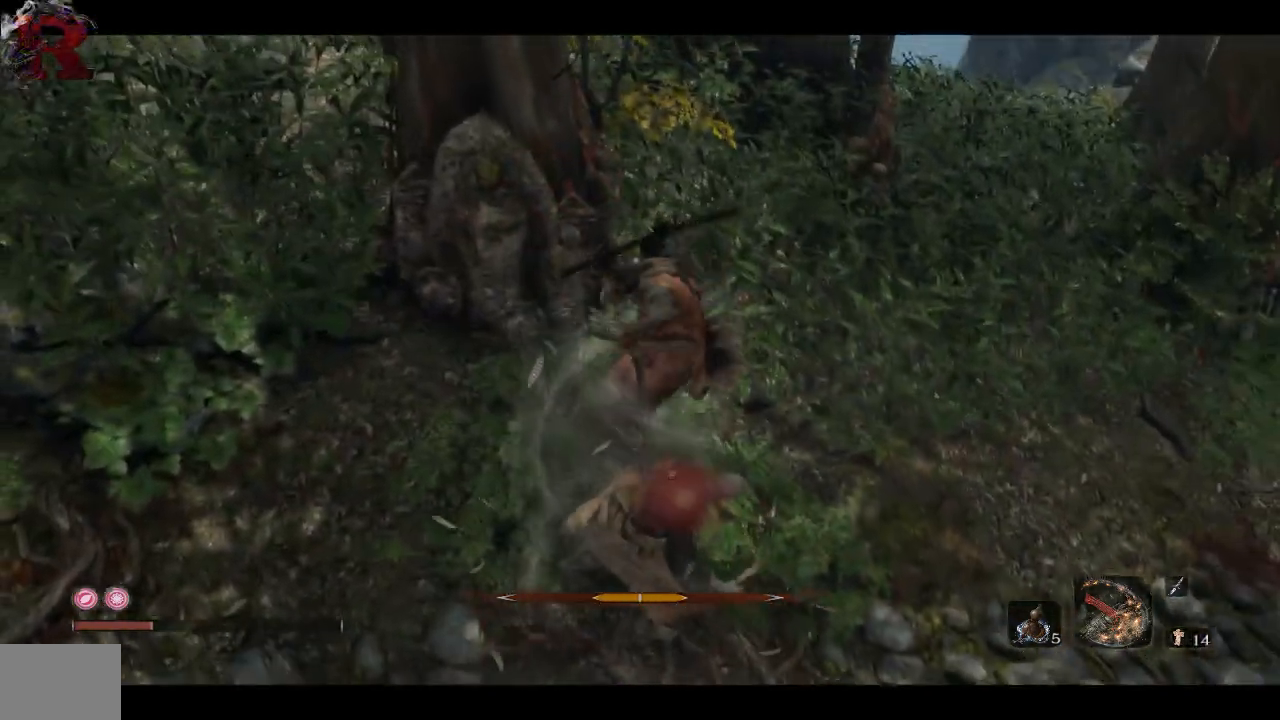
{"dt_ms": 500, "buttons": ["R1"], "left_stick": "up", "right_stick": "center", "events": [[17, "R1", "up"], [417, "R1", "down"]]}
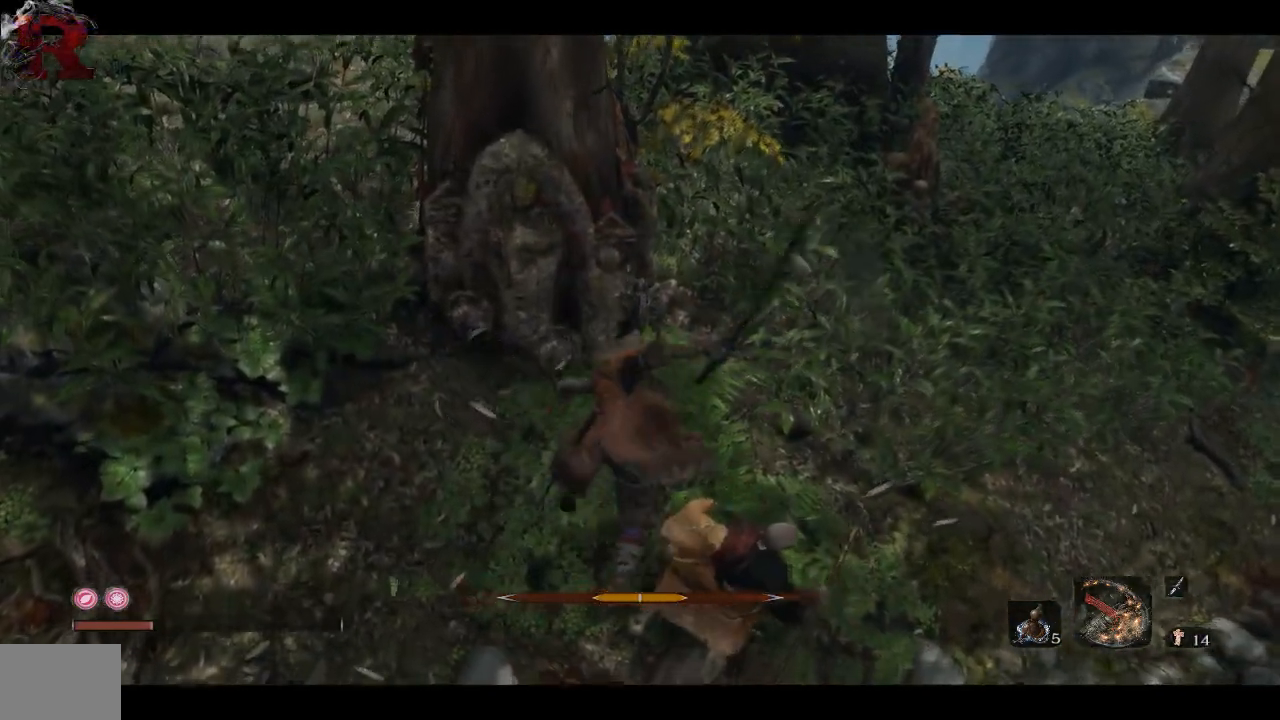
{"dt_ms": 500, "buttons": ["R1"], "left_stick": "up-right", "right_stick": "center", "events": [[67, "R1", "up"], [167, "R1", "down"], [167, "left_stick", "up-right"], [317, "R1", "up"], [383, "R1", "down"]]}
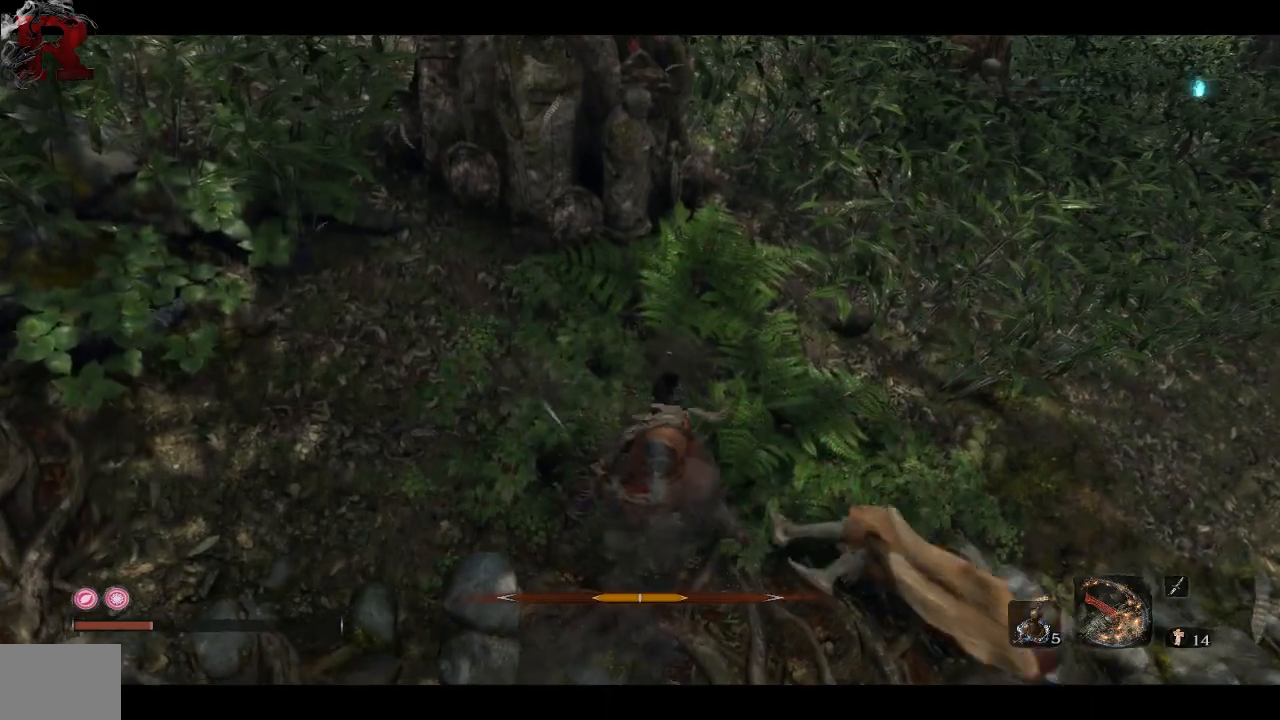
{"dt_ms": 500, "buttons": [], "left_stick": "right", "right_stick": "center", "events": [[17, "left_stick", "right"], [33, "R1", "up"]]}
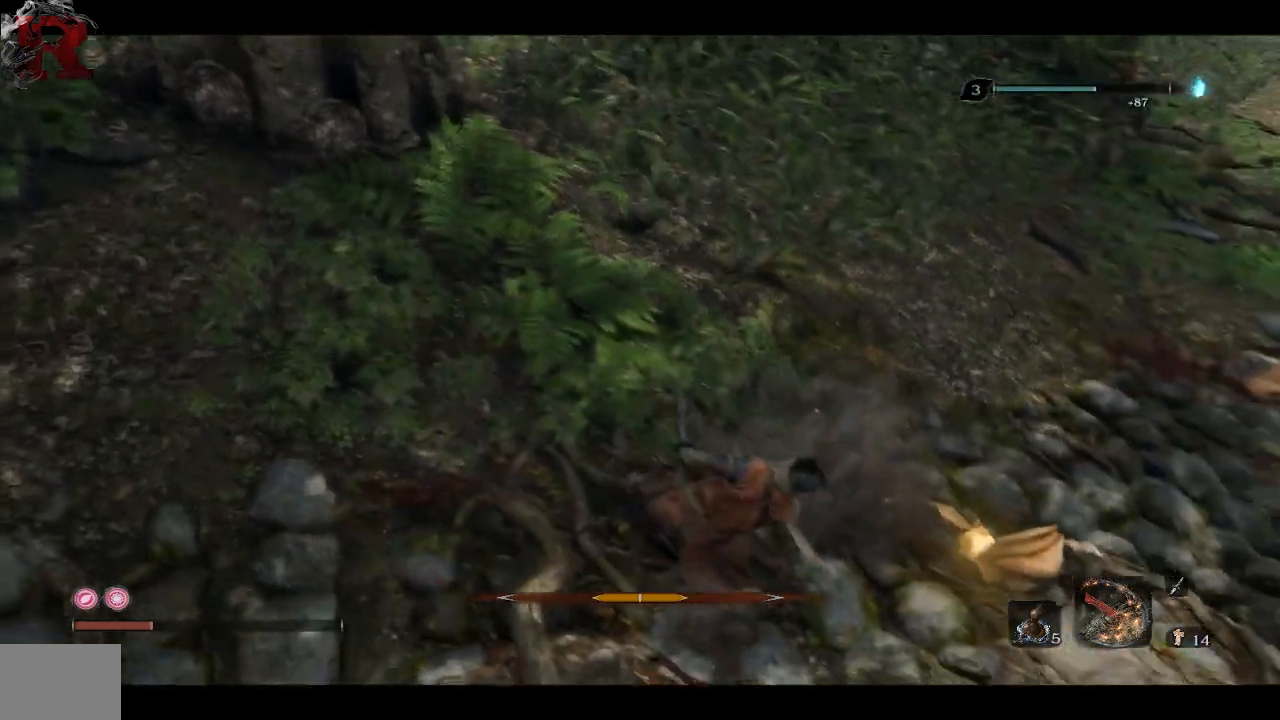
{"dt_ms": 1000, "buttons": [], "left_stick": "center", "right_stick": "left"}
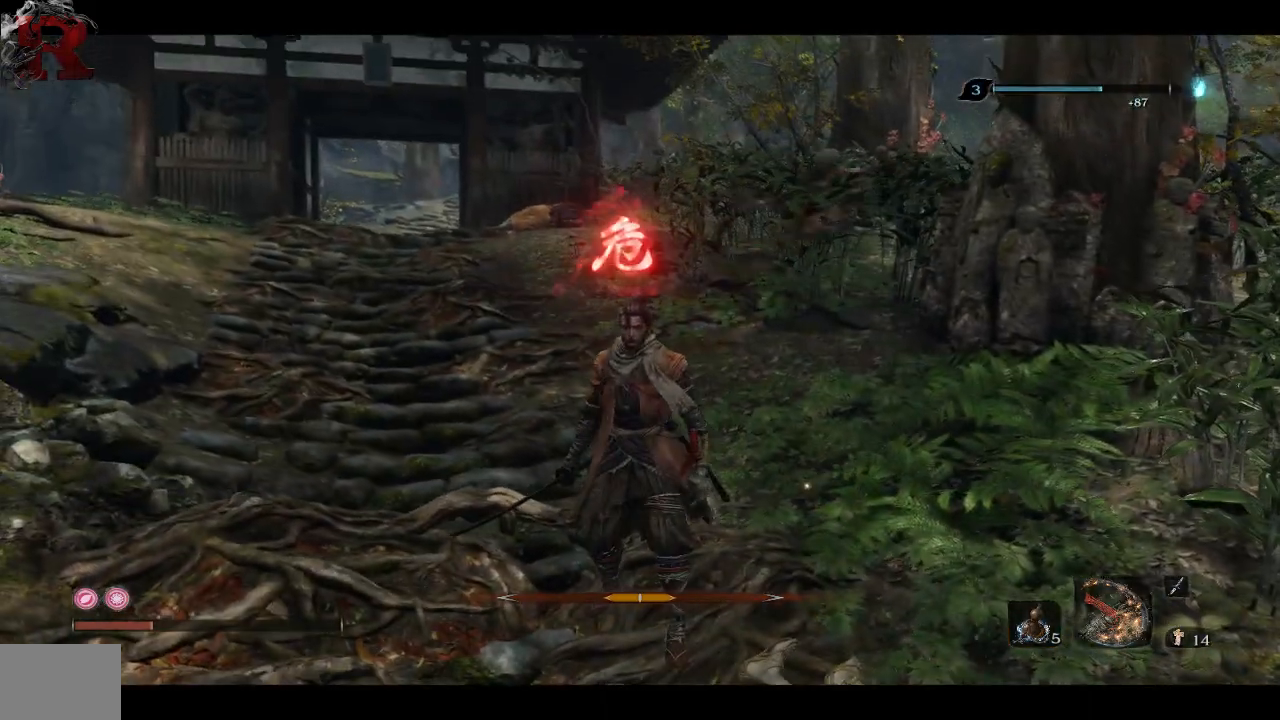
{"dt_ms": 500, "buttons": [], "left_stick": "center", "right_stick": "center", "events": [[300, "right_stick", "center"]]}
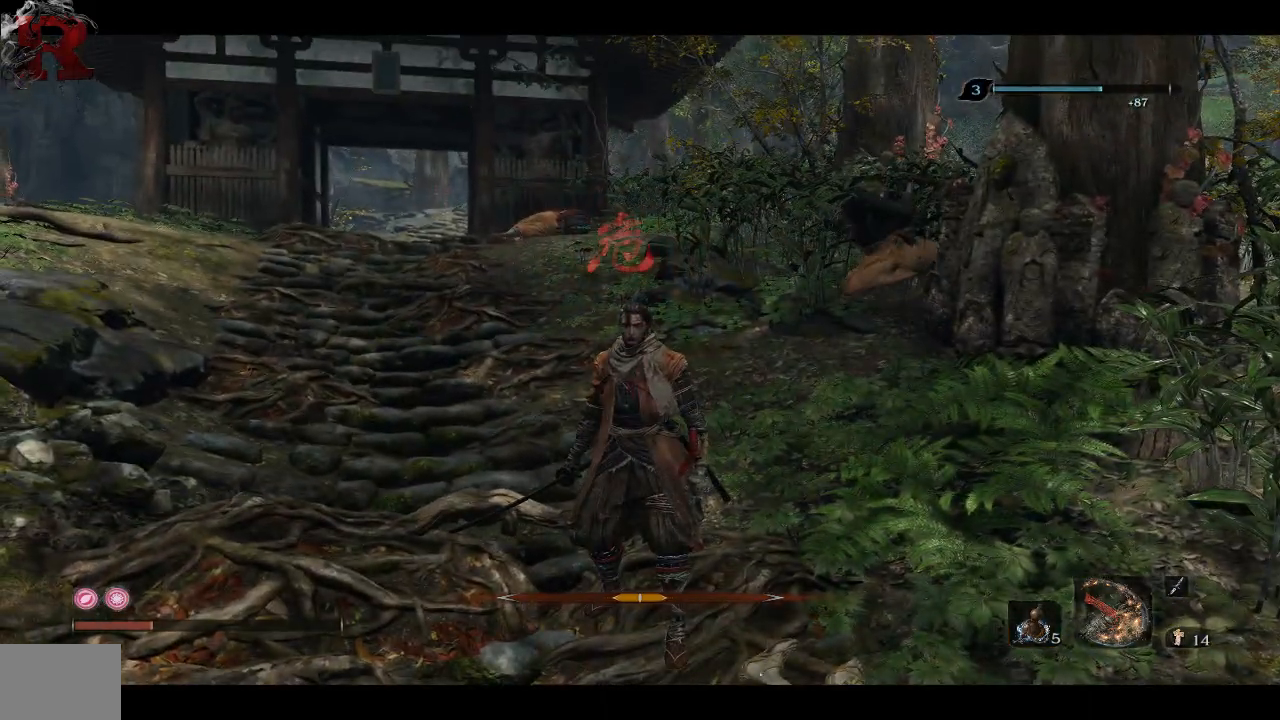
{"dt_ms": 500, "buttons": ["R3"], "left_stick": "down", "right_stick": "center", "events": [[17, "left_stick", "down"], [67, "A", "down"], [217, "A", "up"], [233, "A", "down"], [300, "A", "up"], [333, "R2", "down"], [400, "R2", "up"], [433, "R3", "down"]]}
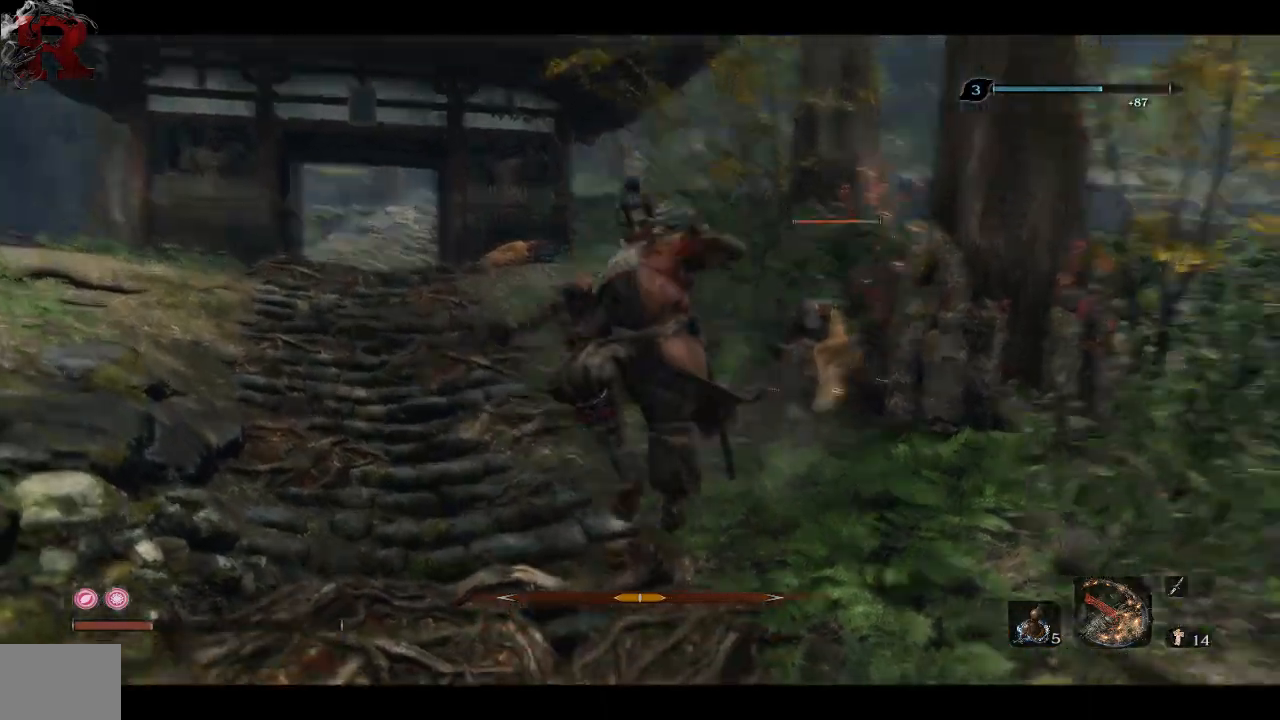
{"dt_ms": 500, "buttons": [], "left_stick": "down", "right_stick": "center", "events": [[100, "R3", "up"], [100, "right_stick", "down"], [200, "right_stick", "center"]]}
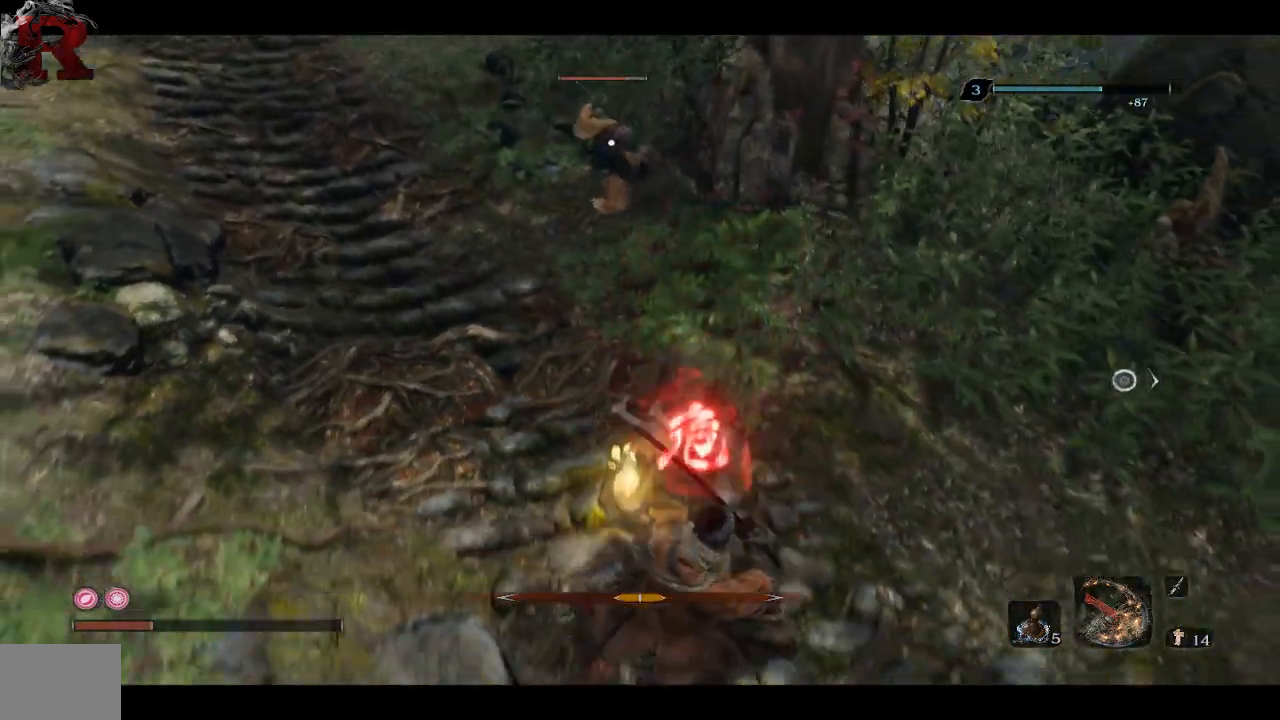
{"dt_ms": 500, "buttons": ["L1", "R1"], "left_stick": "up", "right_stick": "center", "events": [[150, "left_stick", "up"], [233, "L1", "down"], [267, "R1", "down"]]}
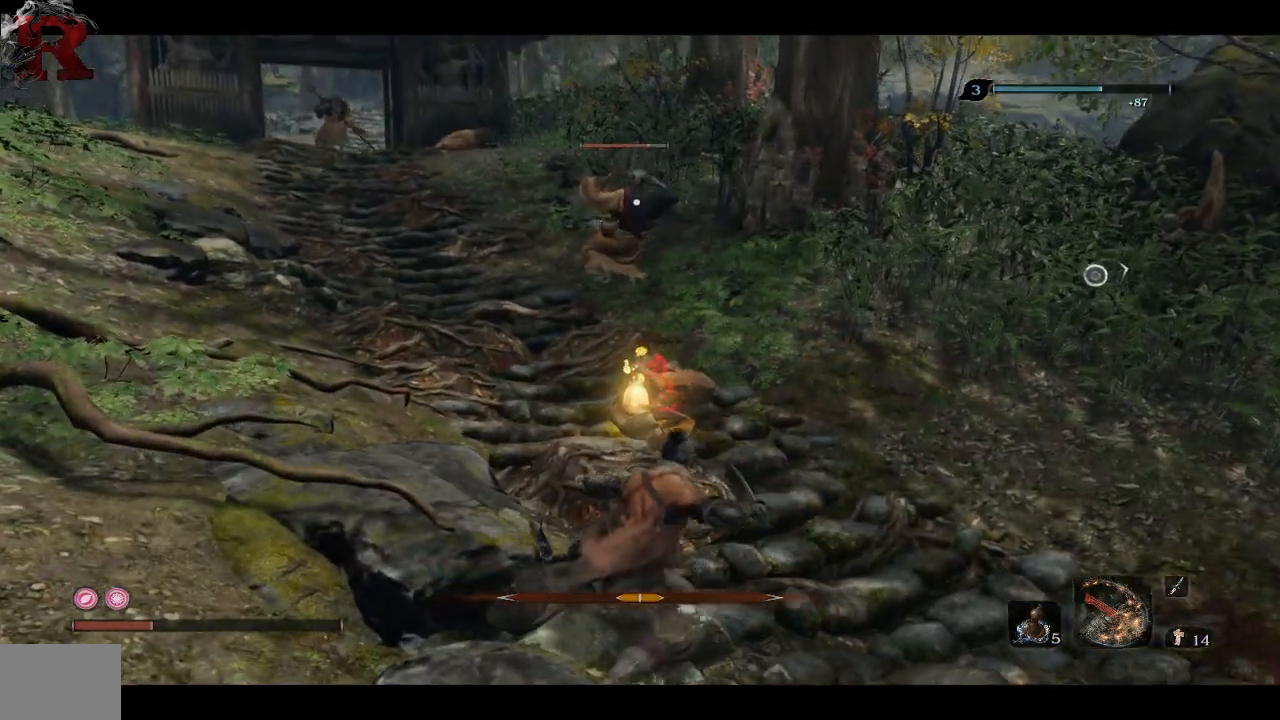
{"dt_ms": 500, "buttons": ["L1", "R1"], "left_stick": "up", "right_stick": "center", "events": []}
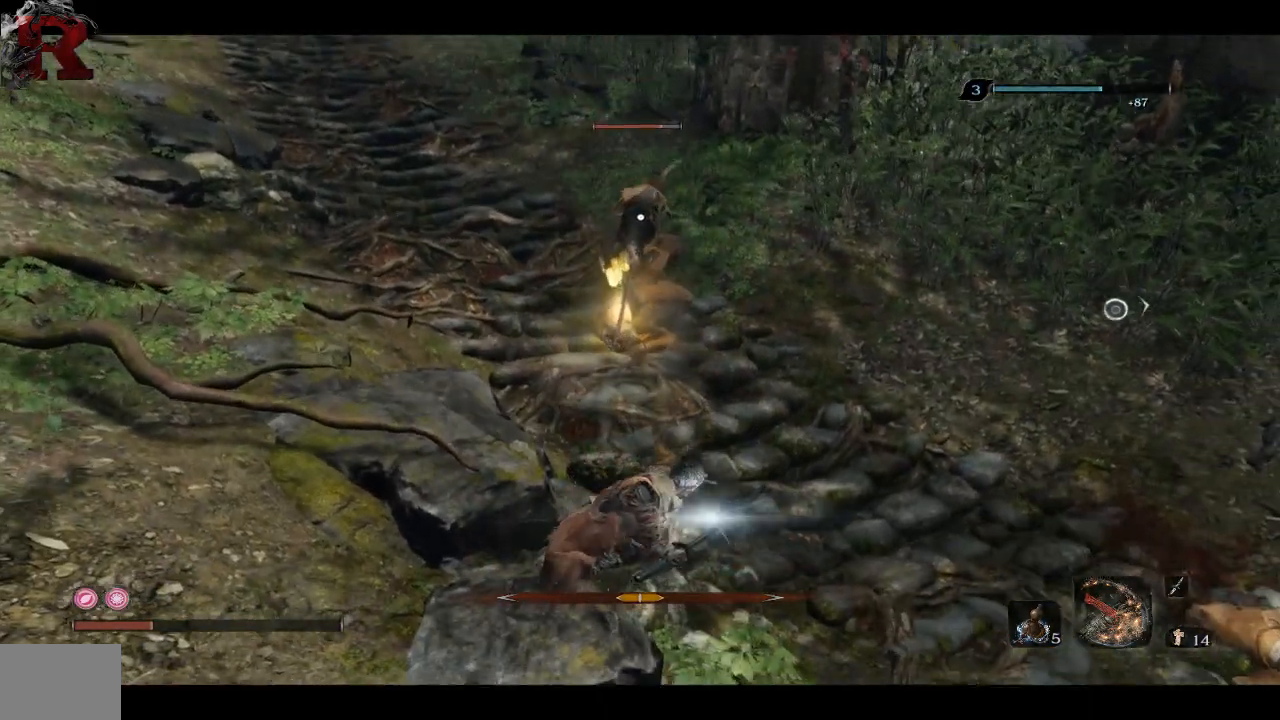
{"dt_ms": 500, "buttons": ["L1", "R1"], "left_stick": "up", "right_stick": "center", "events": []}
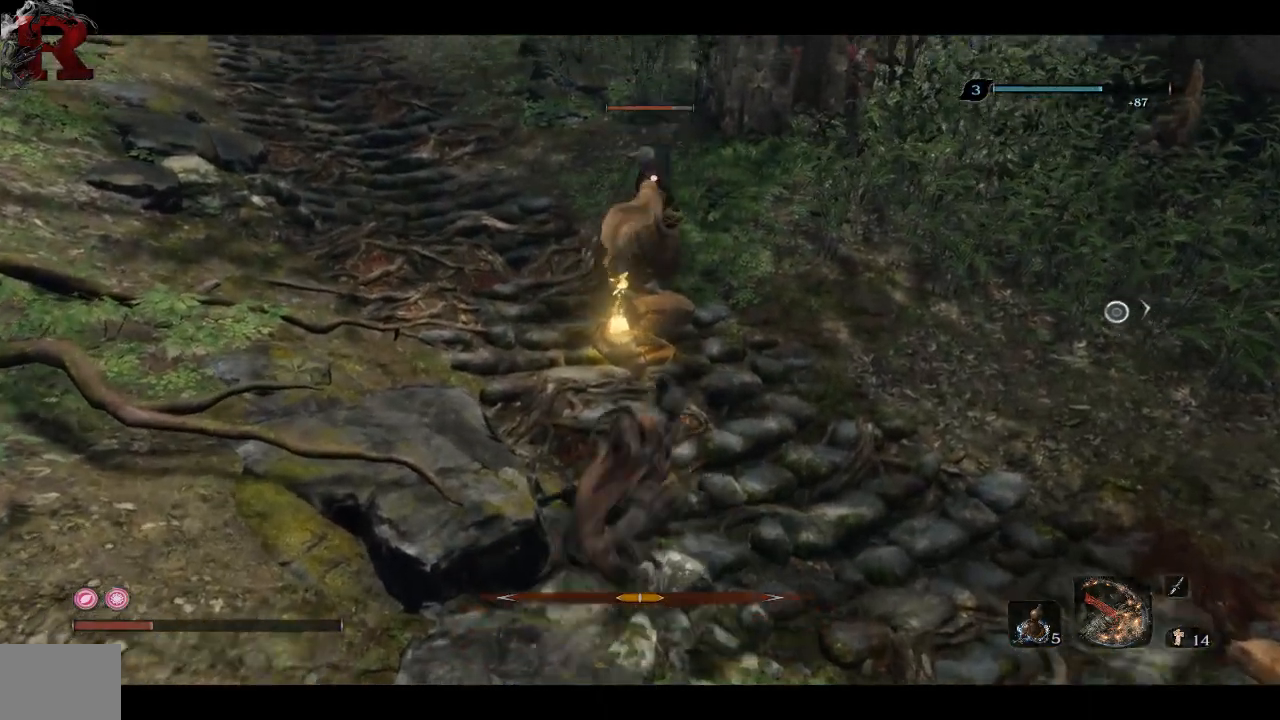
{"dt_ms": 500, "buttons": ["L1"], "left_stick": "up", "right_stick": "center", "events": [[83, "L2", "down"], [183, "L2", "up"], [500, "R1", "up"]]}
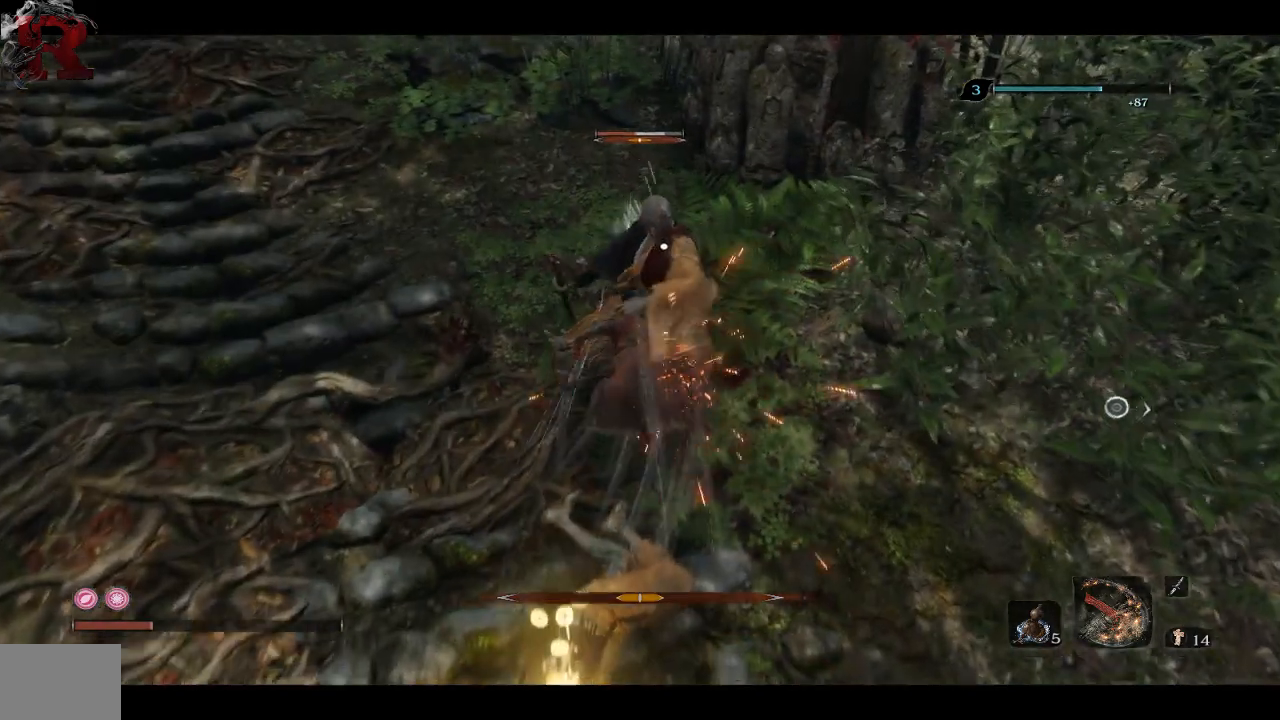
{"dt_ms": 500, "buttons": [], "left_stick": "up", "right_stick": "up", "events": [[17, "L1", "up"], [100, "R1", "down"], [133, "right_stick", "up"], [250, "R1", "up"], [333, "R1", "down"], [500, "R1", "up"]]}
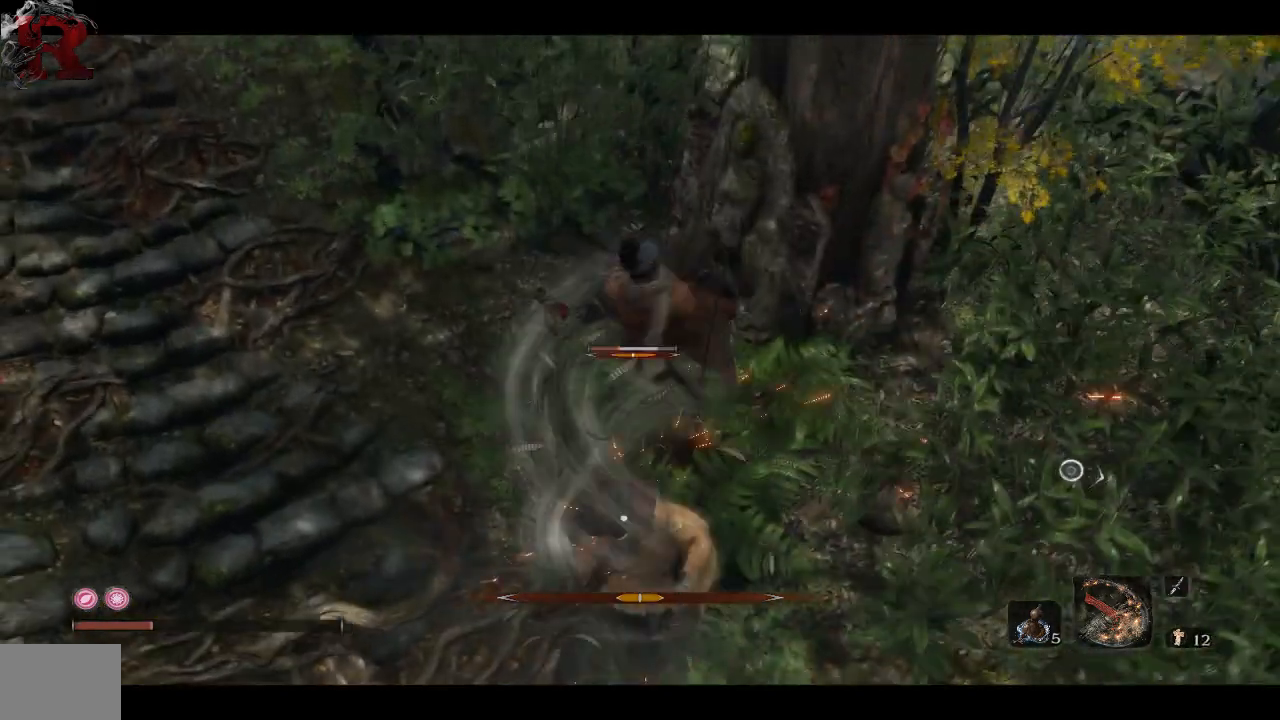
{"dt_ms": 500, "buttons": [], "left_stick": "up", "right_stick": "center", "events": [[50, "R1", "down"], [217, "right_stick", "center"], [250, "R1", "up"]]}
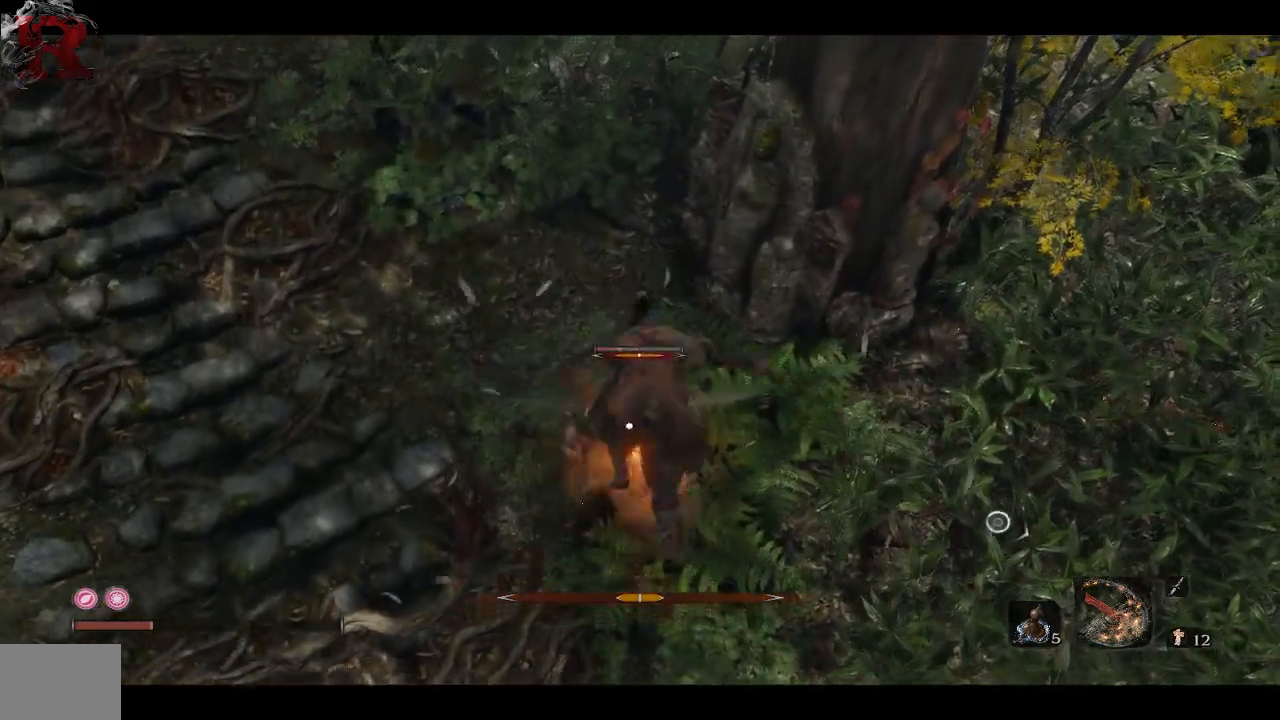
{"dt_ms": 500, "buttons": [], "left_stick": "center", "right_stick": "center", "events": [[83, "R1", "down"], [250, "R1", "up"], [300, "R1", "down"], [467, "R1", "up"], [500, "left_stick", "center"]]}
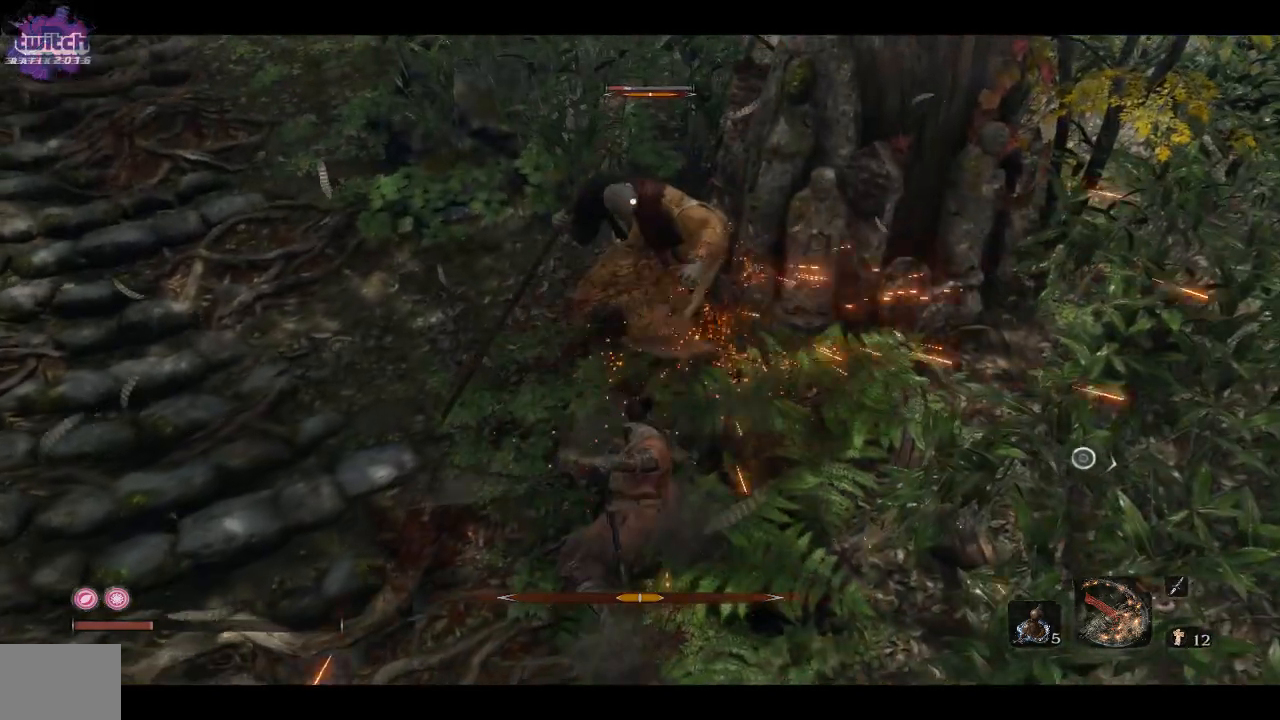
{"dt_ms": 500, "buttons": [], "left_stick": "down", "right_stick": "center", "events": [[217, "left_stick", "down"]]}
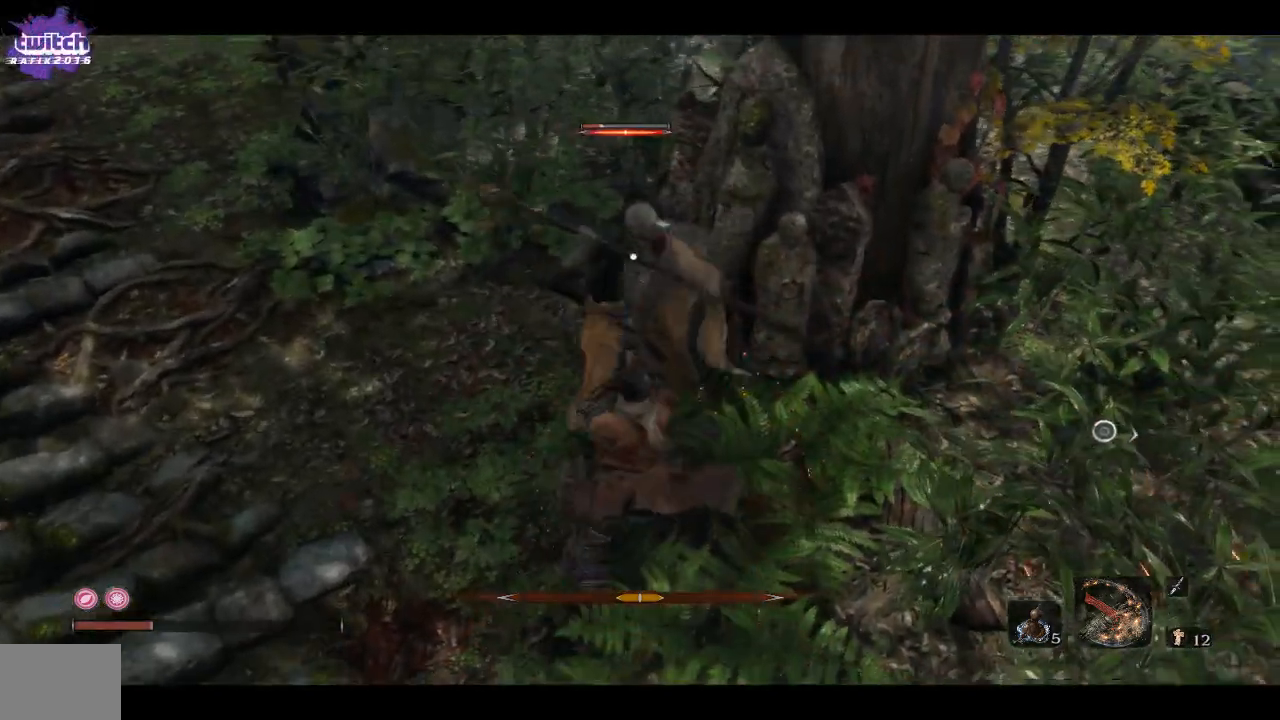
{"dt_ms": 500, "buttons": ["B"], "left_stick": "down", "right_stick": "center", "events": [[17, "B", "down"]]}
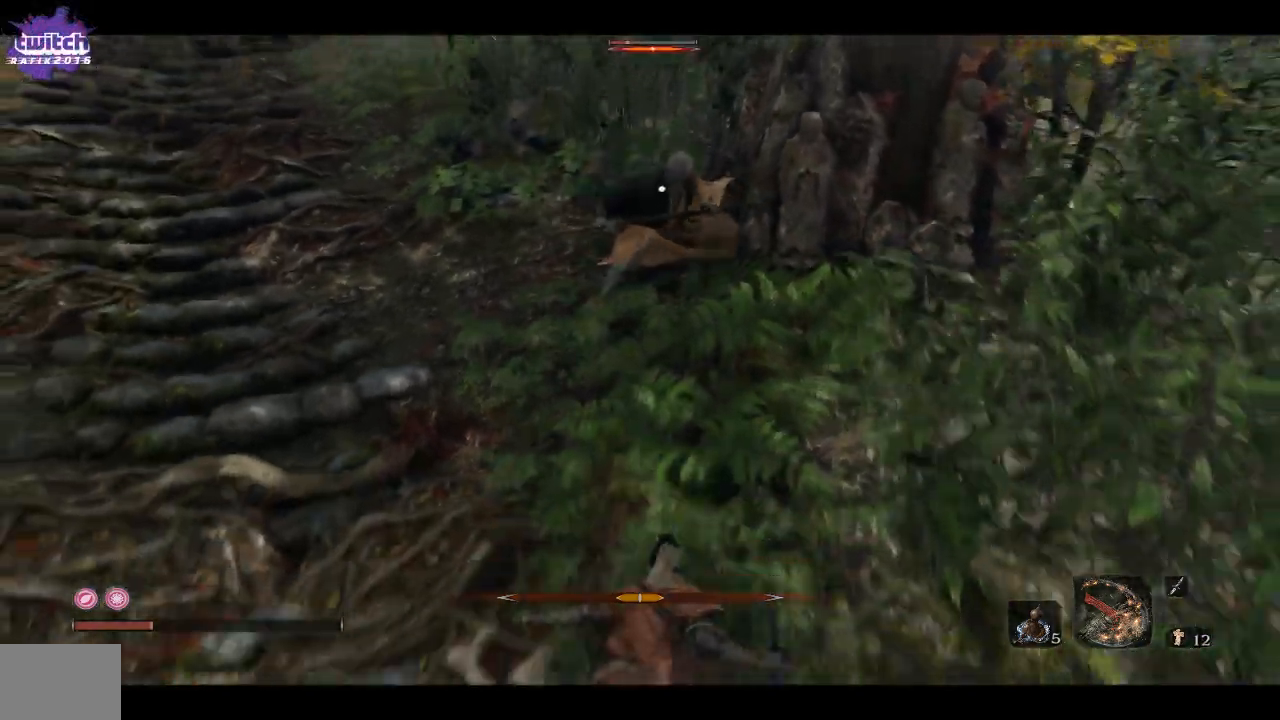
{"dt_ms": 500, "buttons": [], "left_stick": "down", "right_stick": "center", "events": [[467, "B", "up"]]}
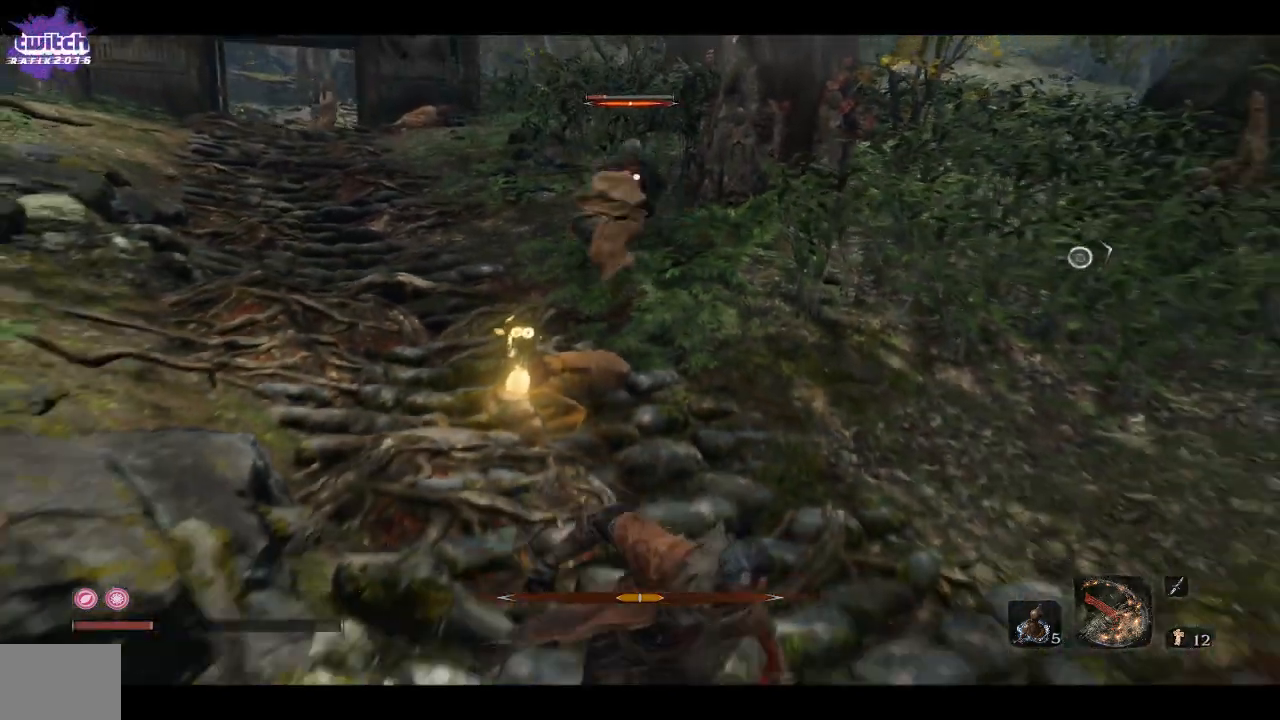
{"dt_ms": 500, "buttons": [], "left_stick": "up", "right_stick": "center", "events": [[83, "left_stick", "down-right"], [383, "left_stick", "up"]]}
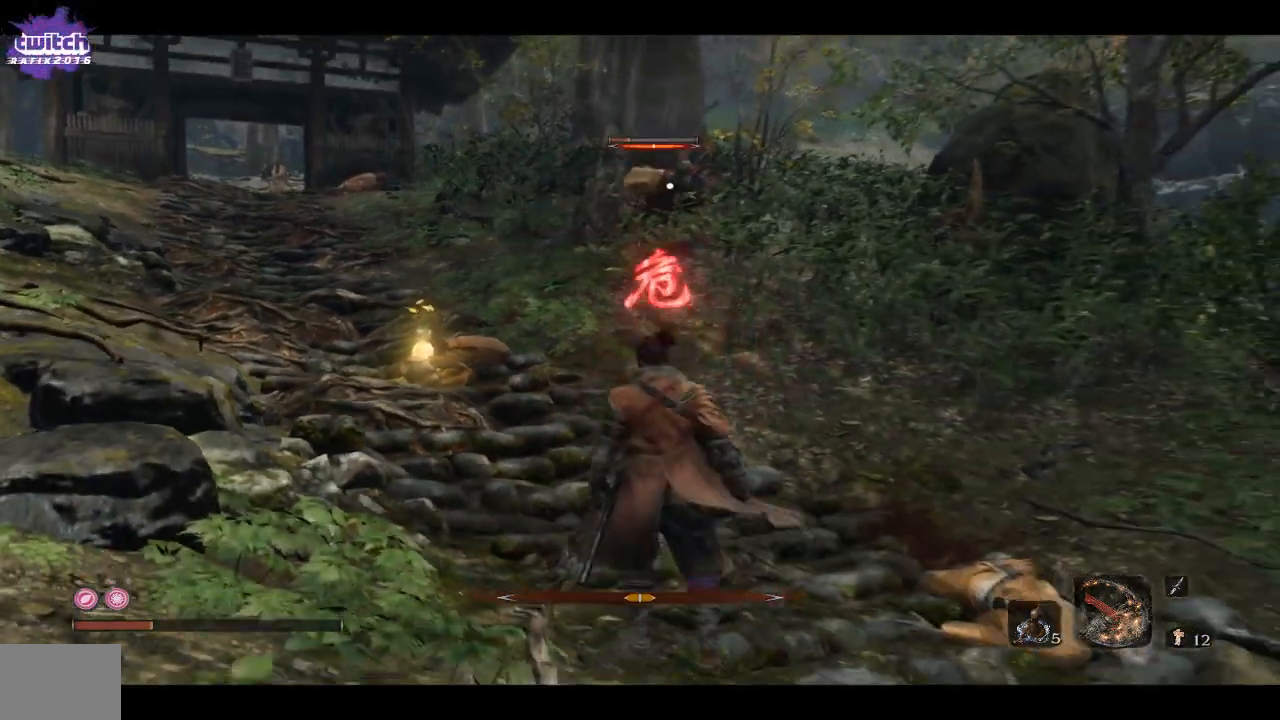
{"dt_ms": 500, "buttons": ["L1", "R1"], "left_stick": "up", "right_stick": "center", "events": [[50, "L1", "down"], [67, "R1", "down"]]}
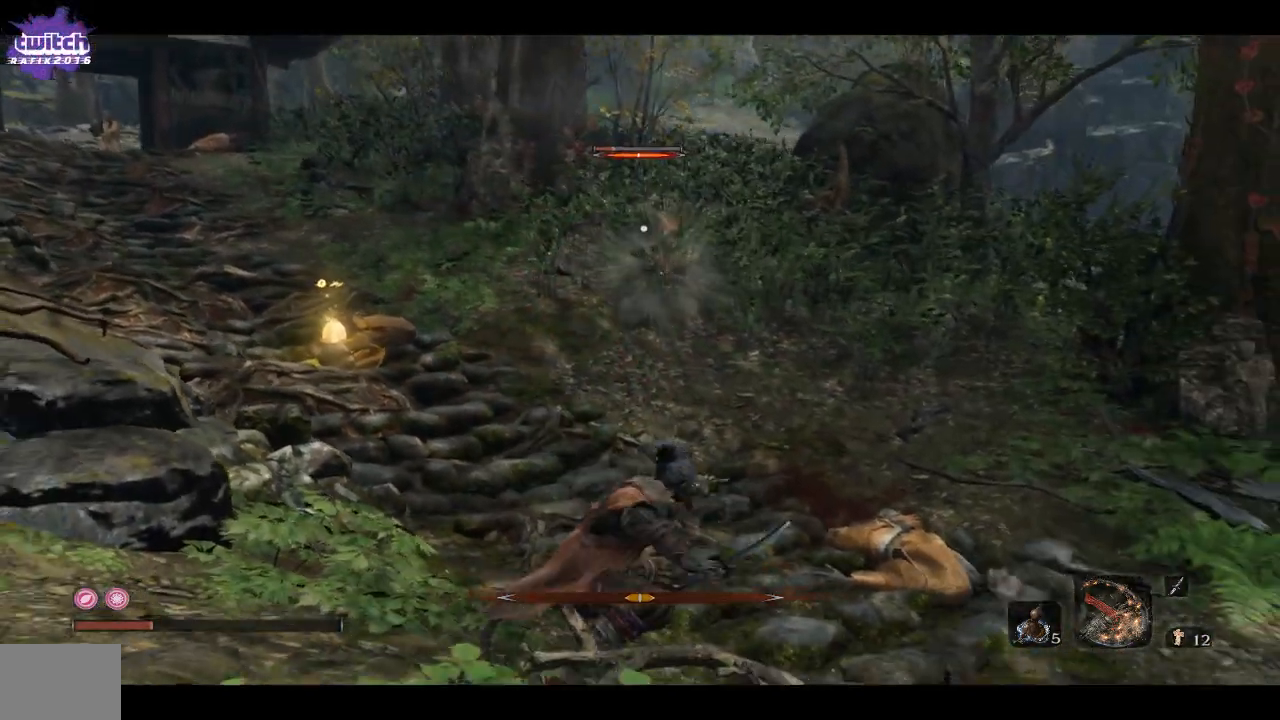
{"dt_ms": 500, "buttons": ["L1", "R1"], "left_stick": "up", "right_stick": "center", "events": []}
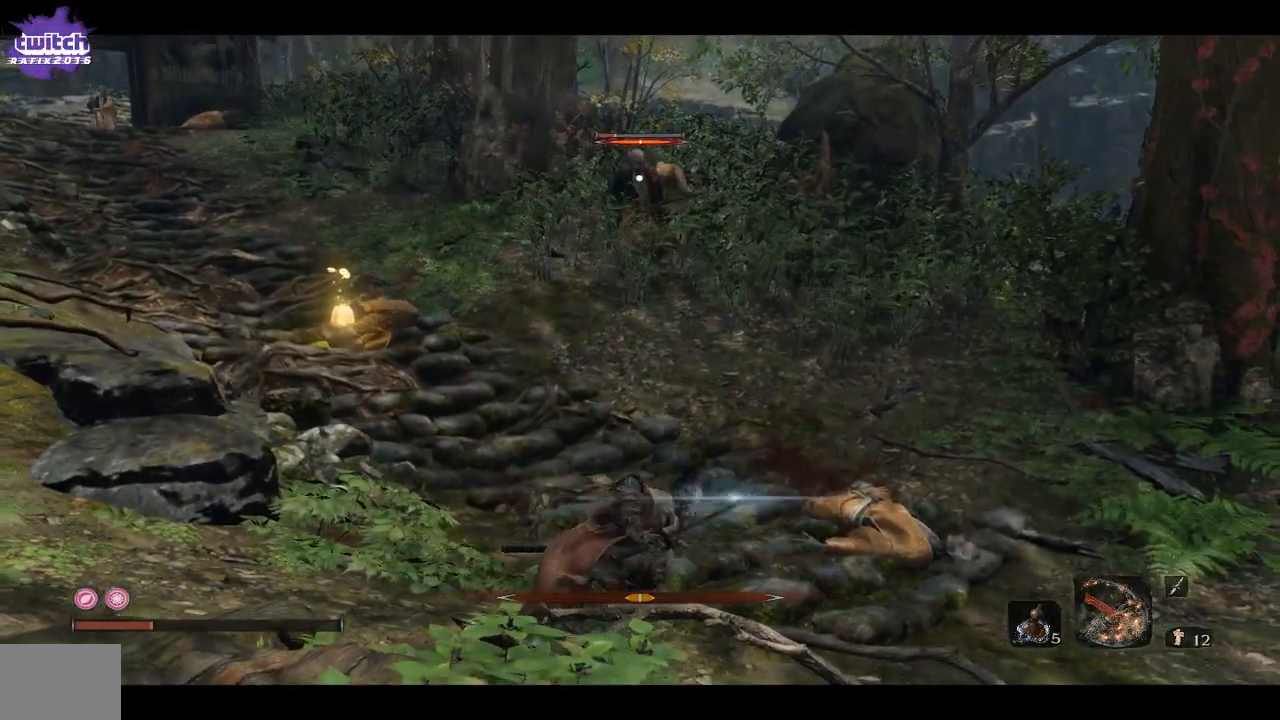
{"dt_ms": 500, "buttons": ["L1", "R1"], "left_stick": "up", "right_stick": "center", "events": []}
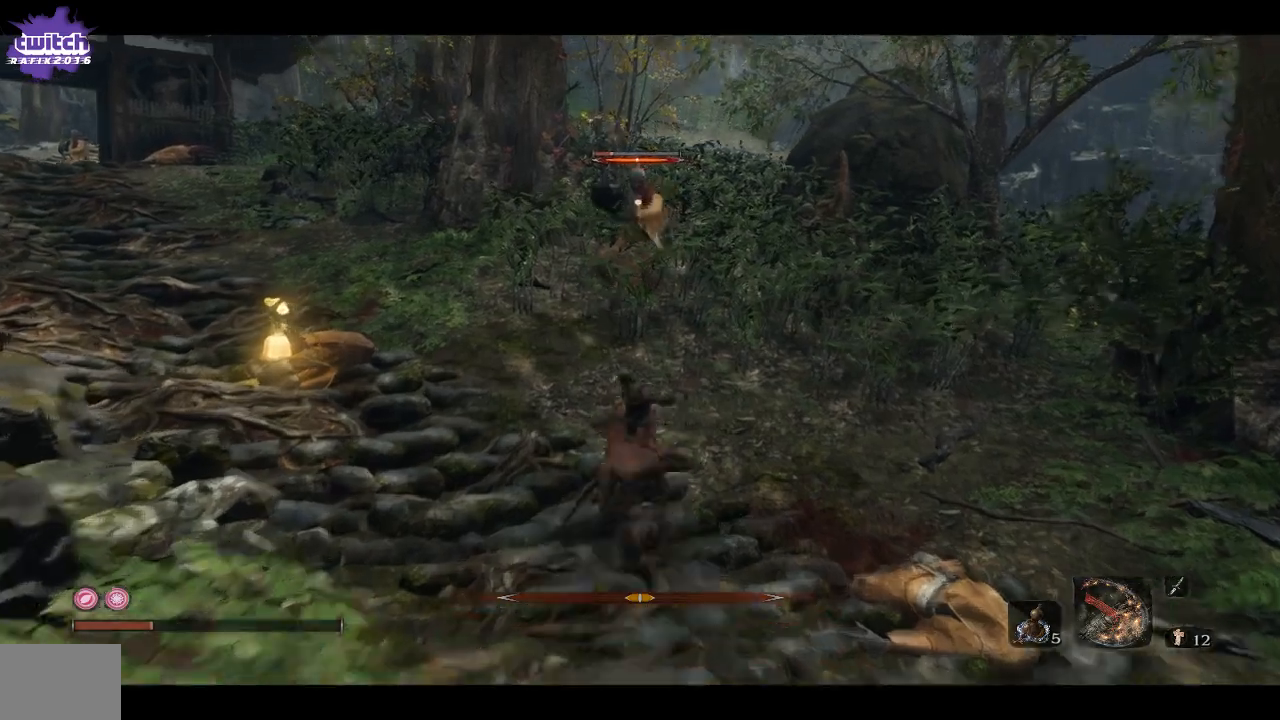
{"dt_ms": 500, "buttons": ["R1"], "left_stick": "up", "right_stick": "center", "events": [[333, "R1", "up"], [350, "L1", "up"], [433, "R1", "down"]]}
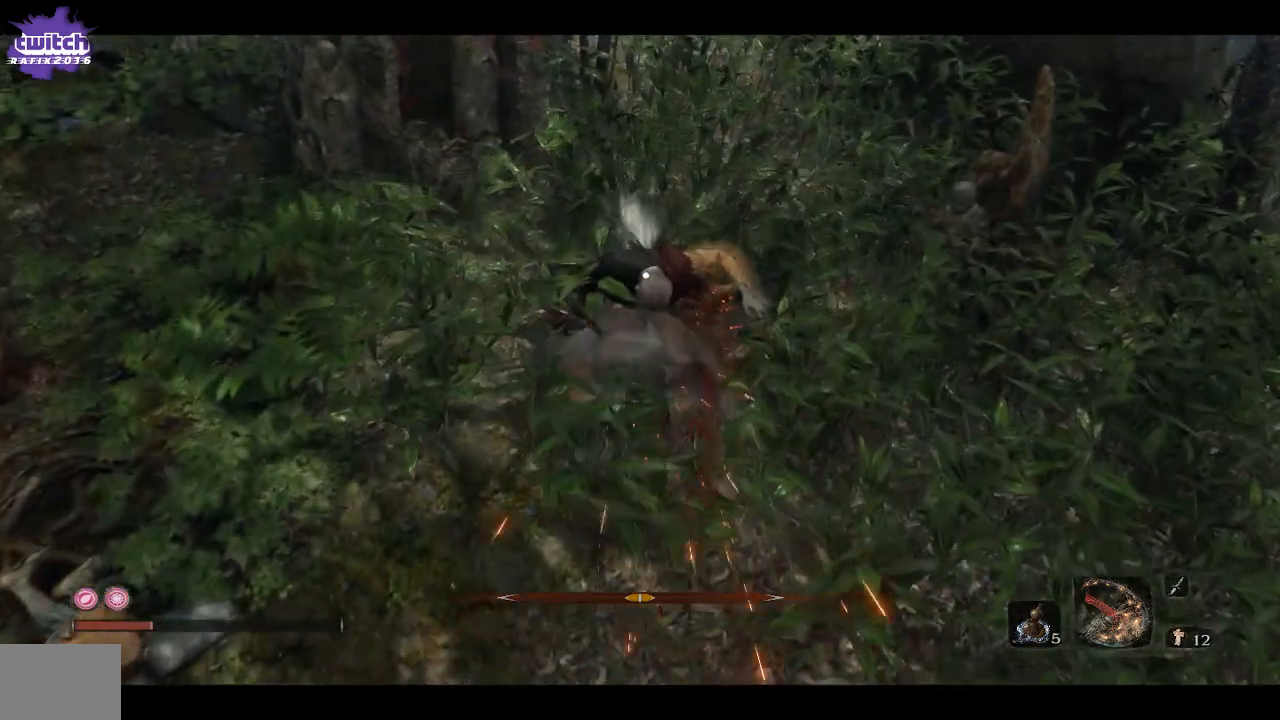
{"dt_ms": 500, "buttons": ["R1"], "left_stick": "up", "right_stick": "center"}
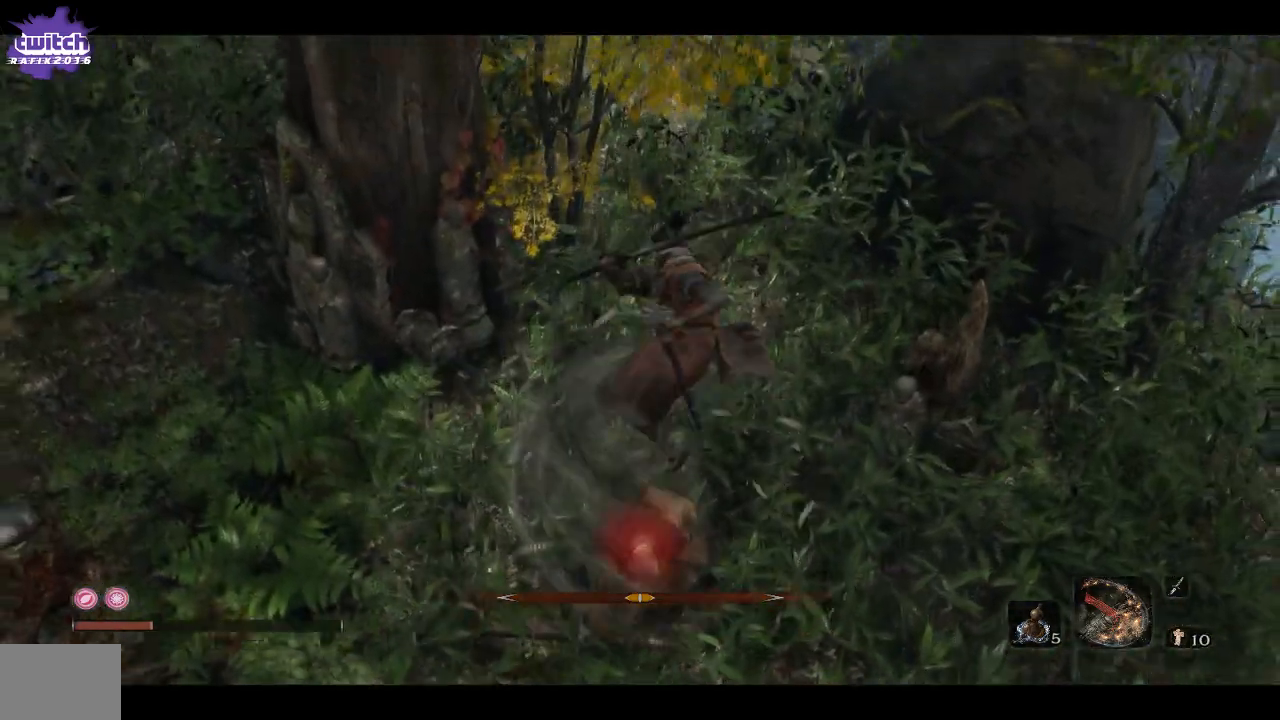
{"dt_ms": 500, "buttons": [], "left_stick": "up", "right_stick": "center", "events": [[83, "R1", "up"]]}
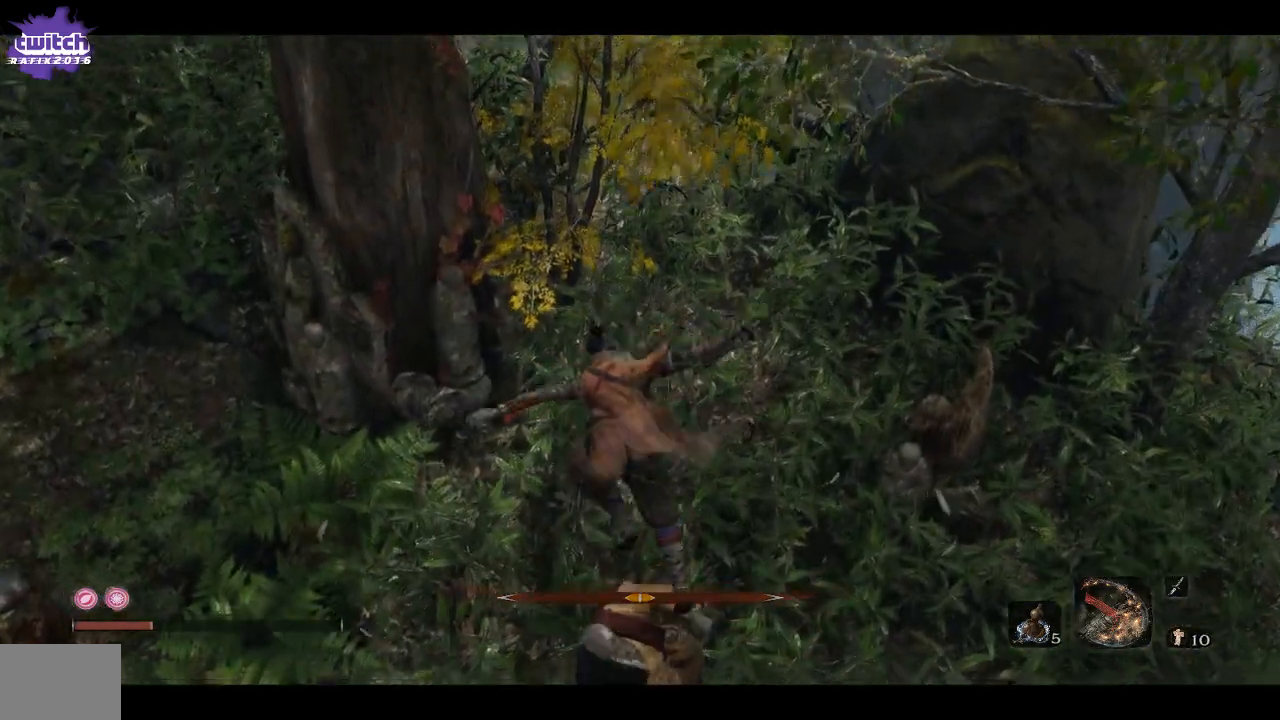
{"dt_ms": 500, "buttons": [], "left_stick": "down", "right_stick": "center", "events": [[150, "R1", "down"], [283, "R1", "up"], [350, "R1", "down"], [500, "R1", "up"], [500, "left_stick", "down"]]}